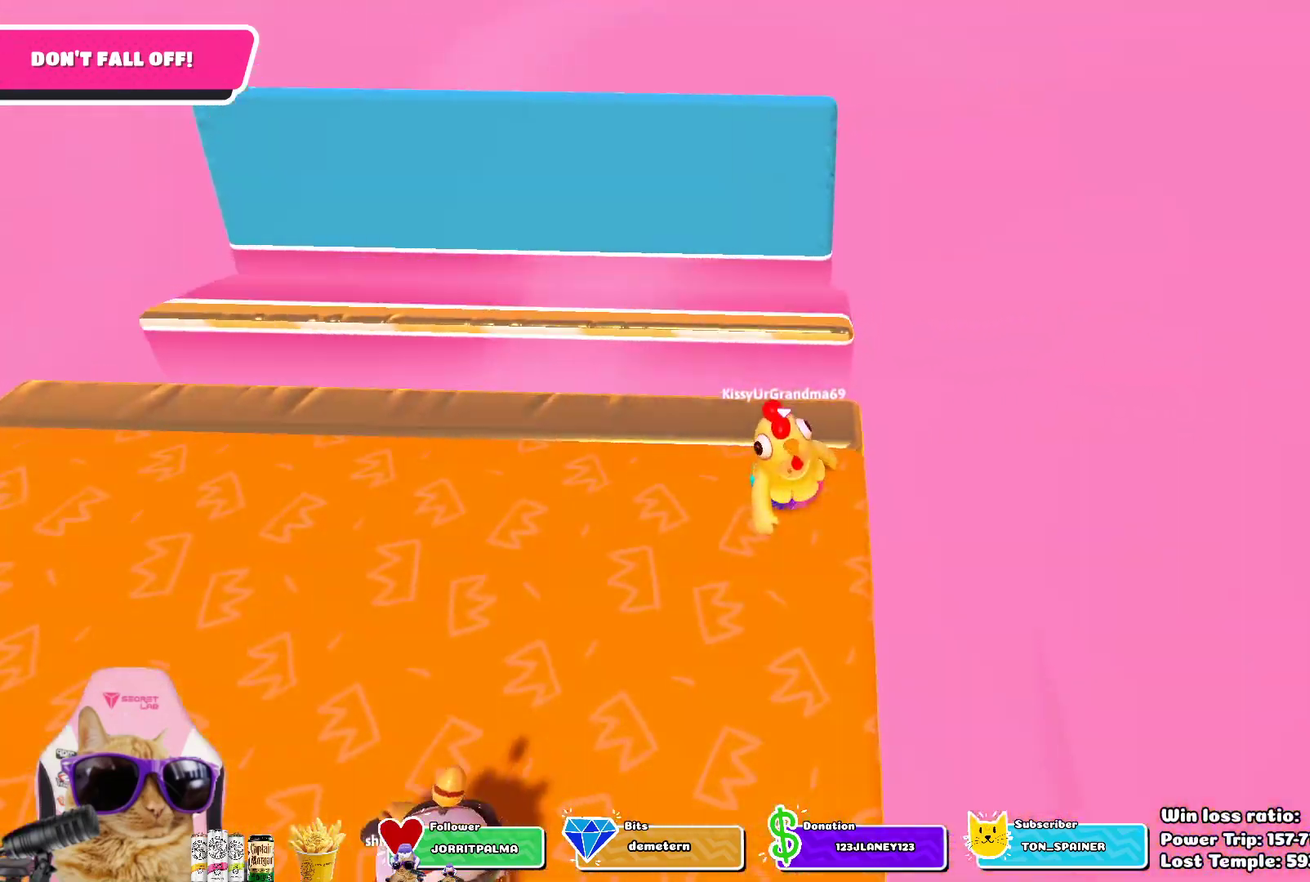
Gameplay with a controller (PlayStation layout); each line is a JSON object with the inputs held at the frame after it (dt_ms = milliseconds from this image to that frame). "events" lists button and stick changes between this image and that frame as [ms after this image, input, new state], when the widget could be followed in between.
{"dt_ms": 500, "buttons": [], "left_stick": "down-right", "right_stick": "center", "events": [[83, "right_stick", "center"], [133, "left_stick", "center"], [233, "left_stick", "down"], [483, "left_stick", "down-right"]]}
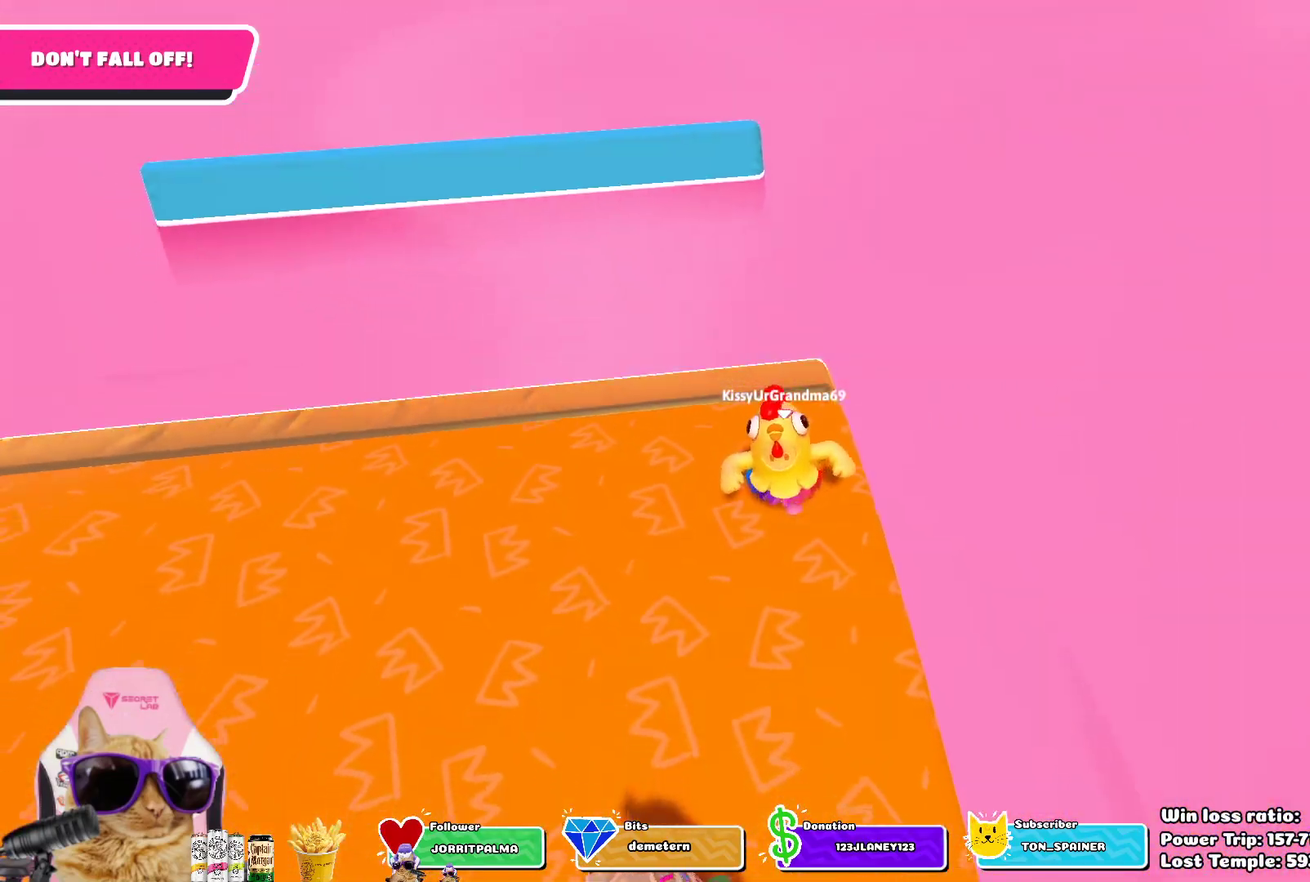
{"dt_ms": 500, "buttons": [], "left_stick": "down-right", "right_stick": "center", "events": []}
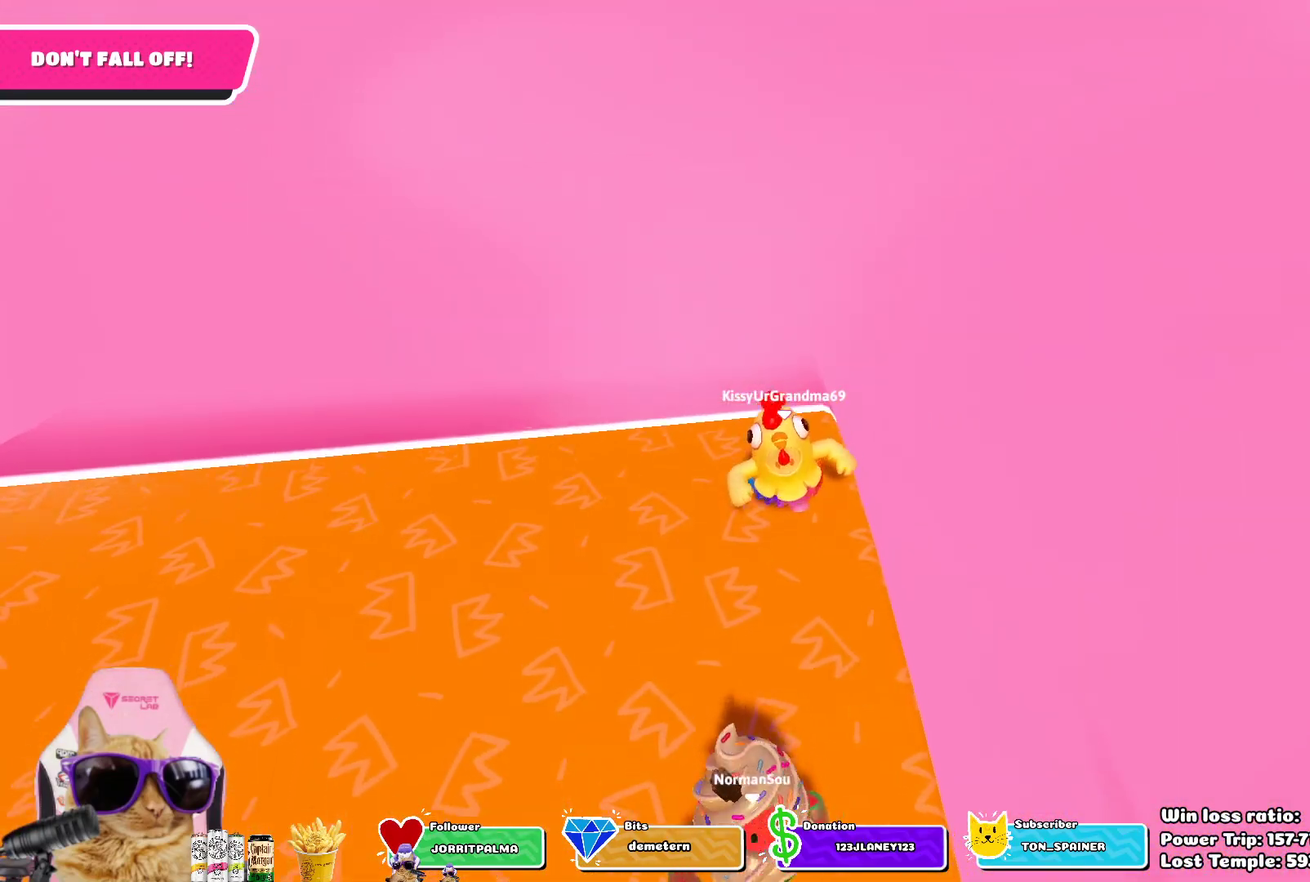
{"dt_ms": 400, "buttons": ["CROSS"], "left_stick": "down-right", "right_stick": "center", "events": [[400, "CROSS", "down"]]}
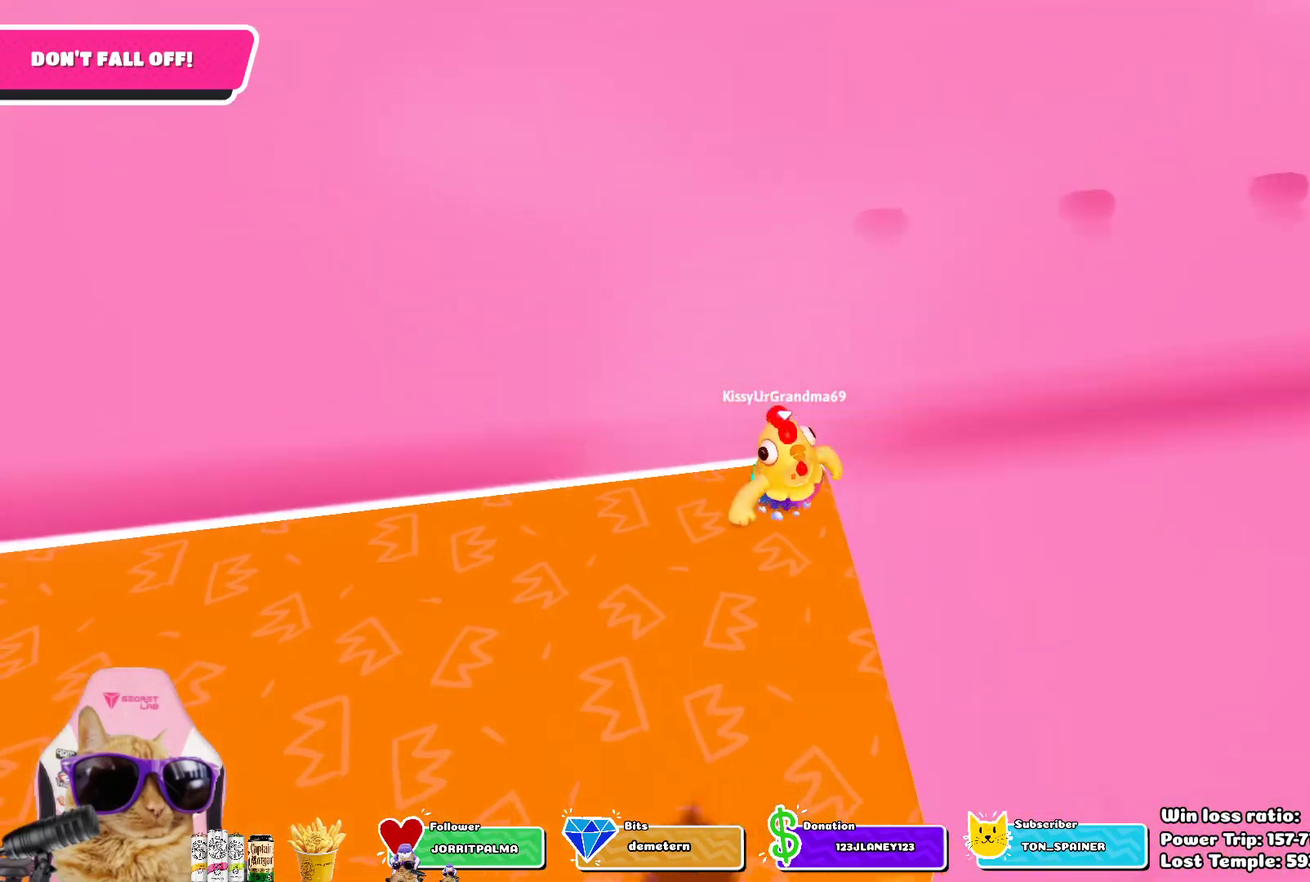
{"dt_ms": 600, "buttons": [], "left_stick": "center", "right_stick": "right", "events": [[133, "CROSS", "up"], [350, "right_stick", "down-right"], [400, "right_stick", "right"], [450, "left_stick", "center"]]}
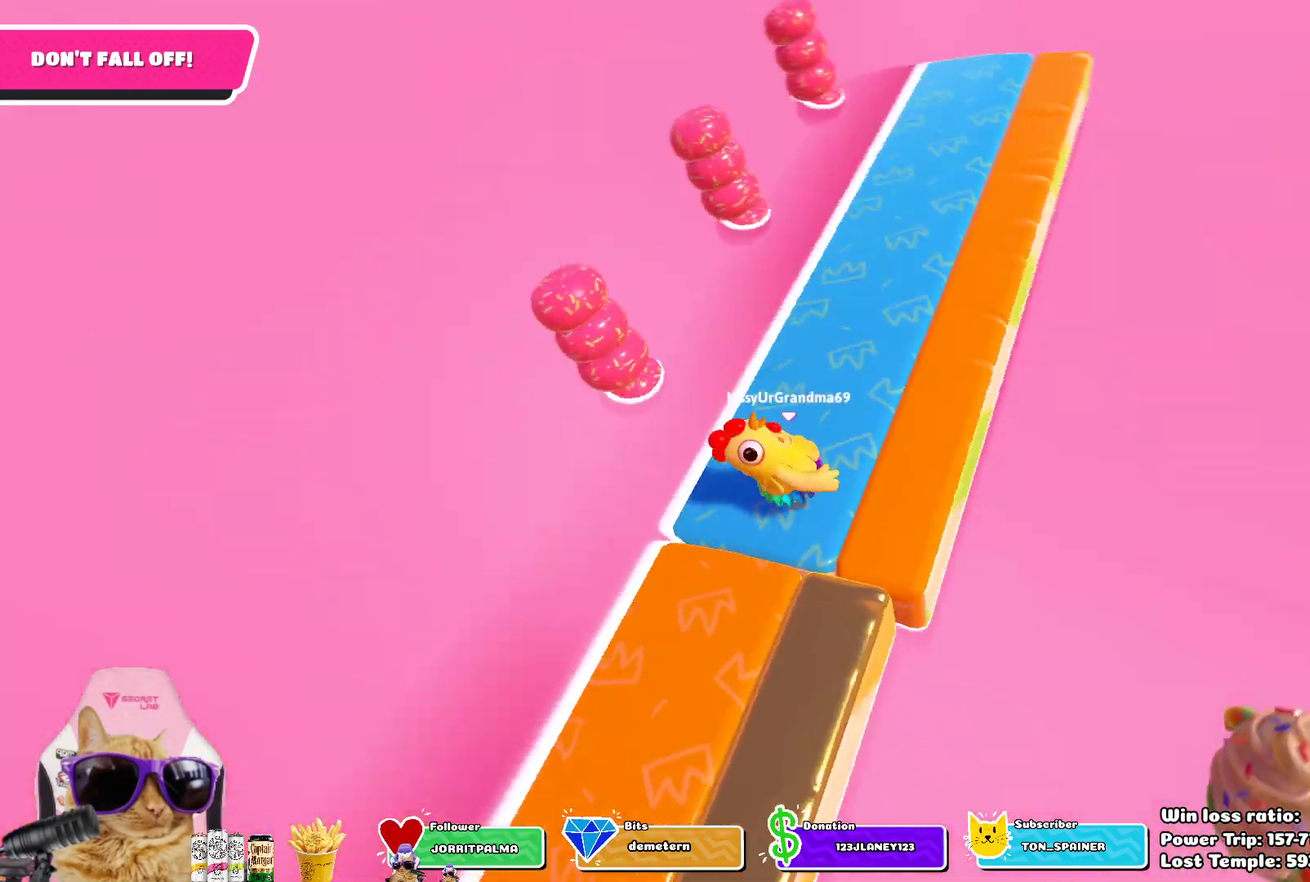
{"dt_ms": 300, "buttons": [], "left_stick": "center", "right_stick": "center", "events": [[150, "right_stick", "up-right"], [217, "right_stick", "center"]]}
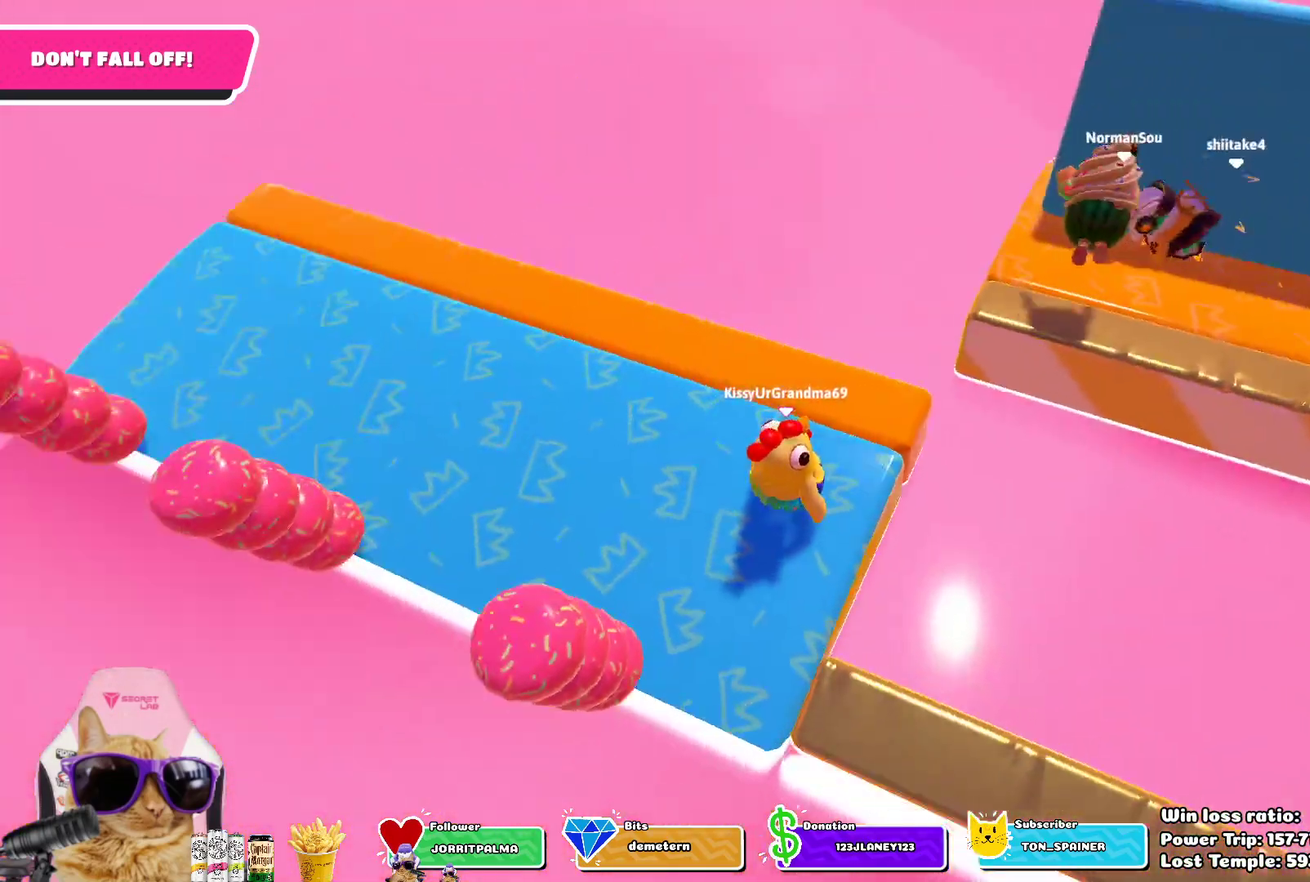
{"dt_ms": 800, "buttons": [], "left_stick": "center", "right_stick": "center", "events": [[450, "right_stick", "right"], [533, "right_stick", "center"], [550, "left_stick", "down"], [750, "left_stick", "center"]]}
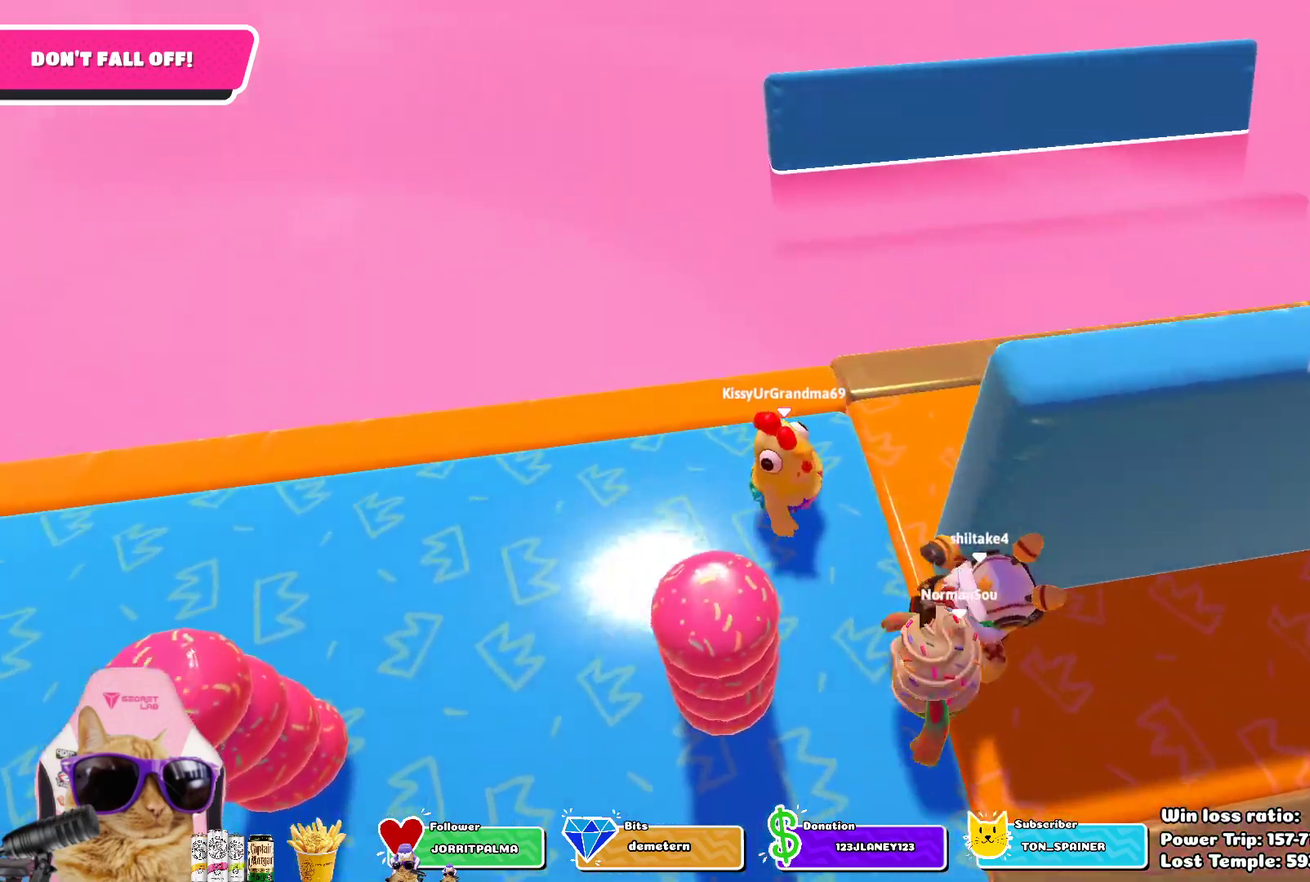
{"dt_ms": 400, "buttons": [], "left_stick": "down-right", "right_stick": "center", "events": [[183, "left_stick", "down"], [267, "left_stick", "down-right"]]}
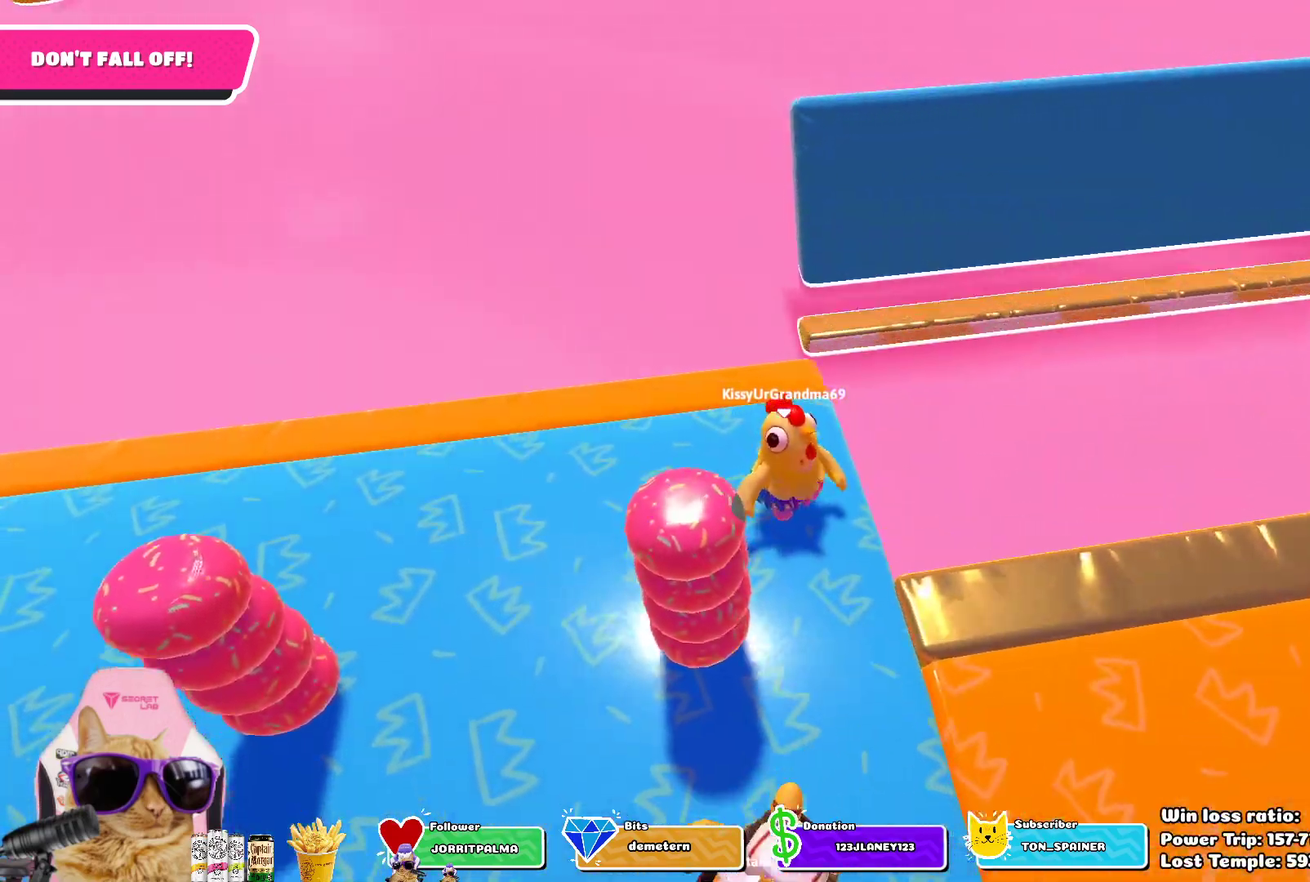
{"dt_ms": 300, "buttons": [], "left_stick": "down-right", "right_stick": "center", "events": []}
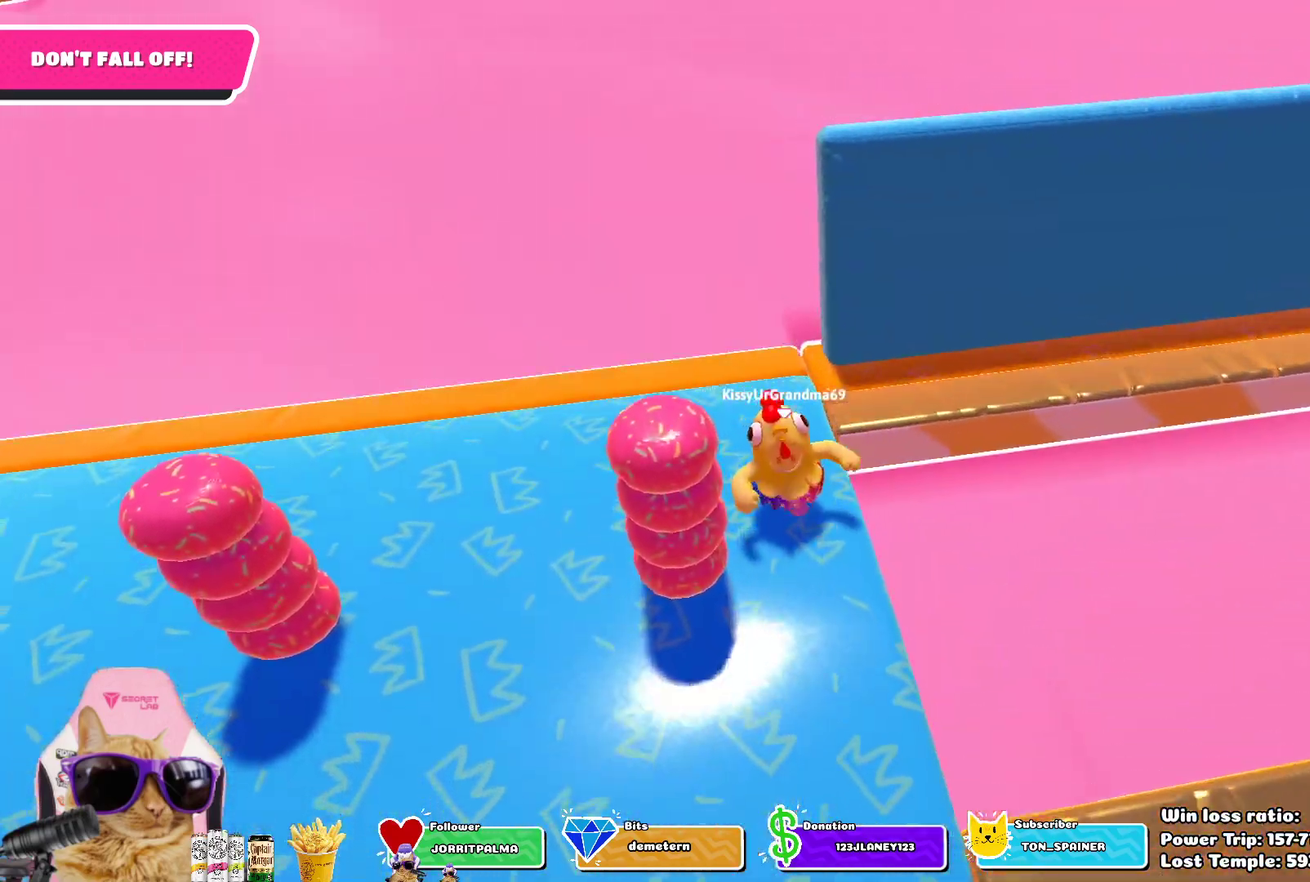
{"dt_ms": 800, "buttons": [], "left_stick": "center", "right_stick": "right", "events": [[333, "left_stick", "right"], [383, "right_stick", "right"], [533, "left_stick", "up-right"], [800, "left_stick", "center"]]}
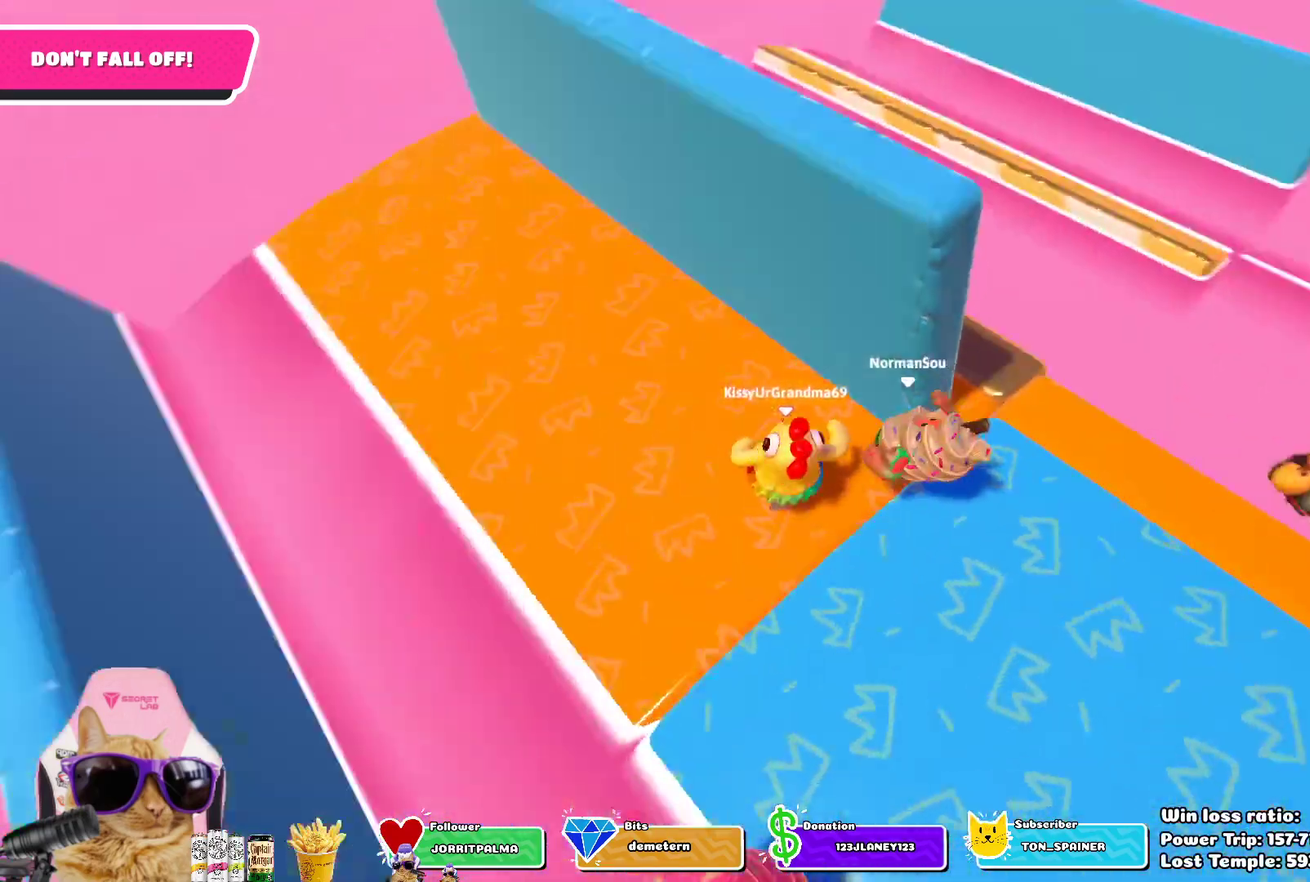
{"dt_ms": 400, "buttons": [], "left_stick": "center", "right_stick": "center", "events": [[50, "right_stick", "center"], [267, "left_stick", "right"], [400, "left_stick", "center"]]}
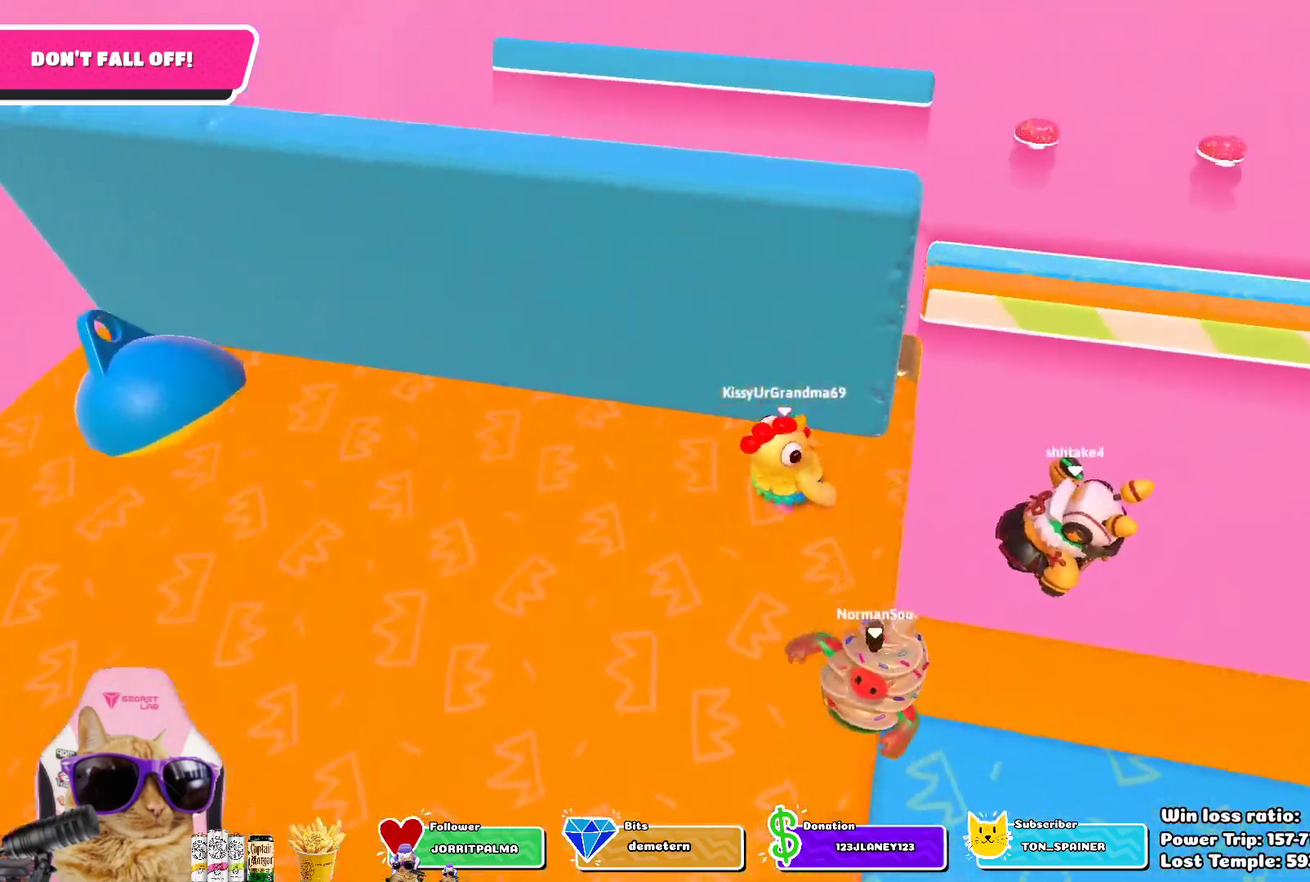
{"dt_ms": 600, "buttons": [], "left_stick": "up-right", "right_stick": "right", "events": [[150, "left_stick", "down-right"], [317, "right_stick", "right"], [333, "left_stick", "right"], [400, "left_stick", "up-right"]]}
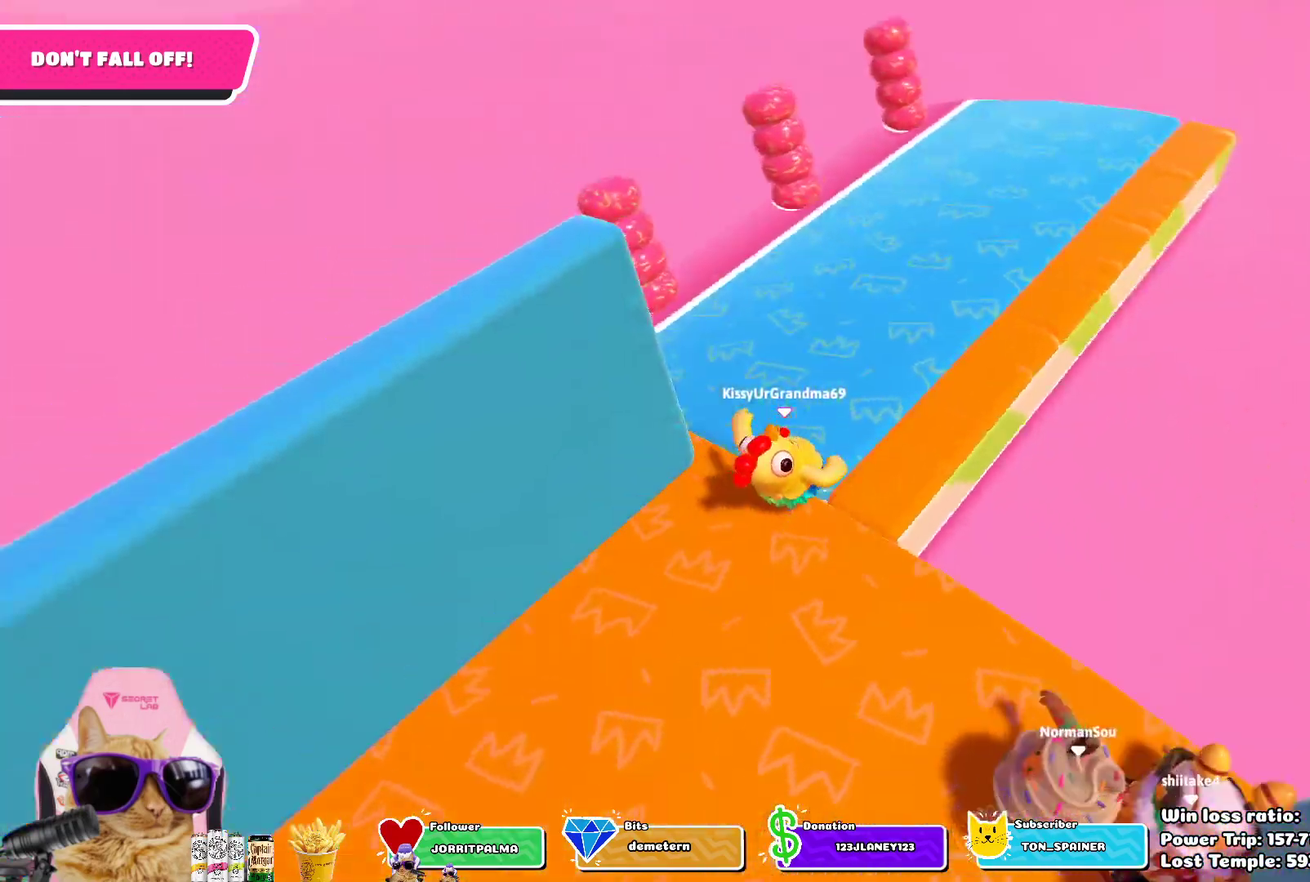
{"dt_ms": 400, "buttons": [], "left_stick": "center", "right_stick": "center", "events": [[150, "left_stick", "center"], [383, "right_stick", "center"]]}
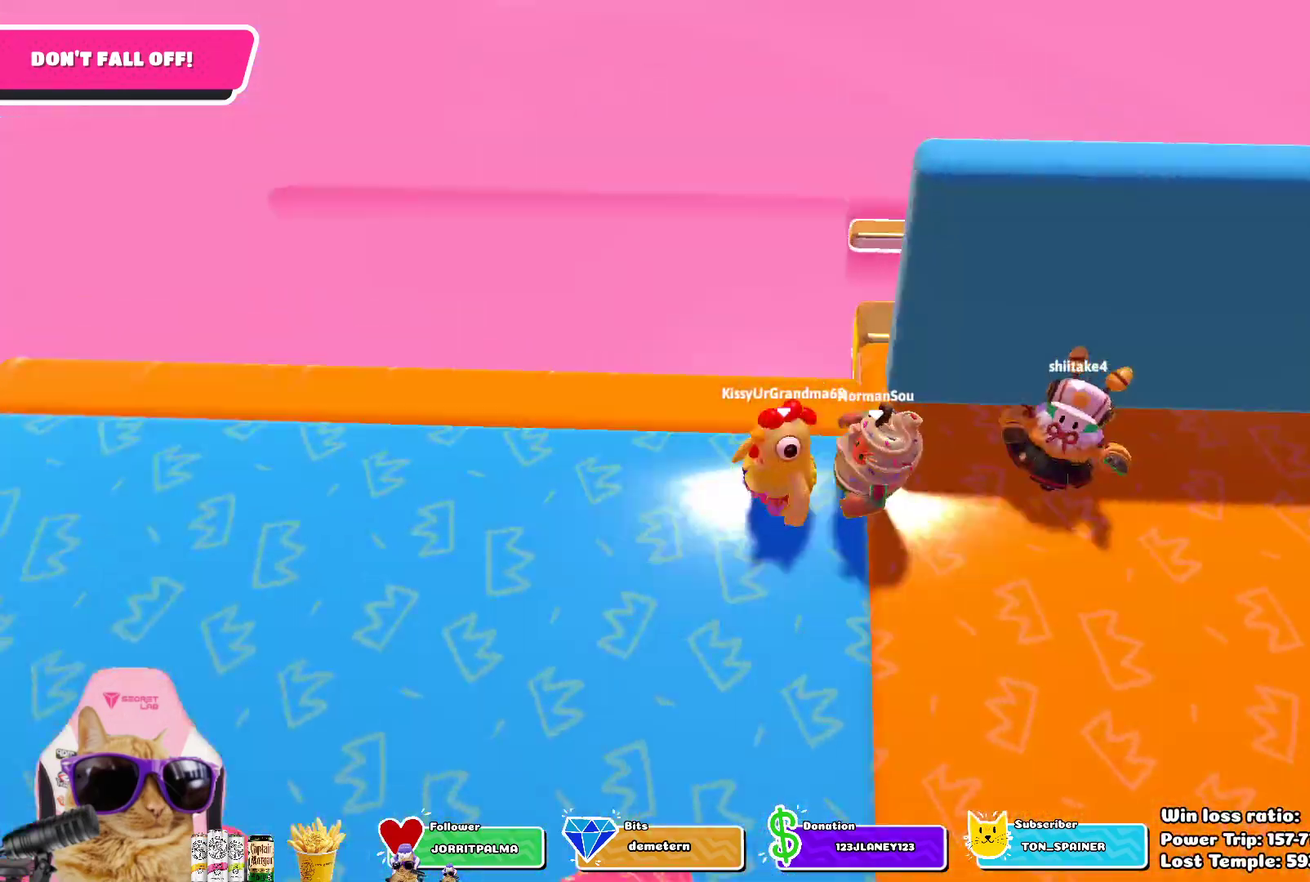
{"dt_ms": 300, "buttons": [], "left_stick": "center", "right_stick": "center", "events": []}
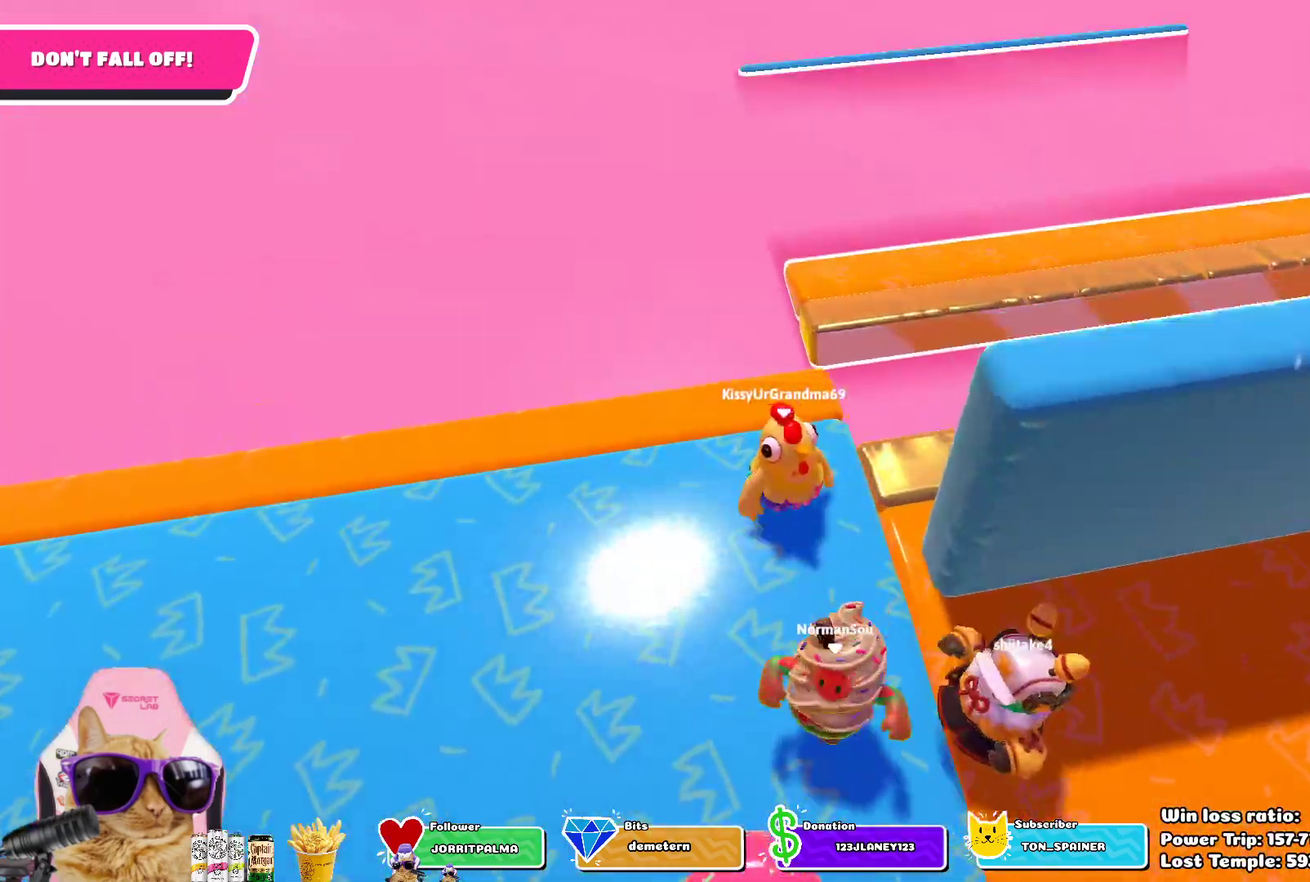
{"dt_ms": 700, "buttons": [], "left_stick": "down", "right_stick": "right", "events": [[33, "left_stick", "down-right"], [217, "left_stick", "right"], [250, "right_stick", "right"], [300, "left_stick", "up-right"], [517, "left_stick", "up"], [600, "left_stick", "center"], [667, "left_stick", "down"]]}
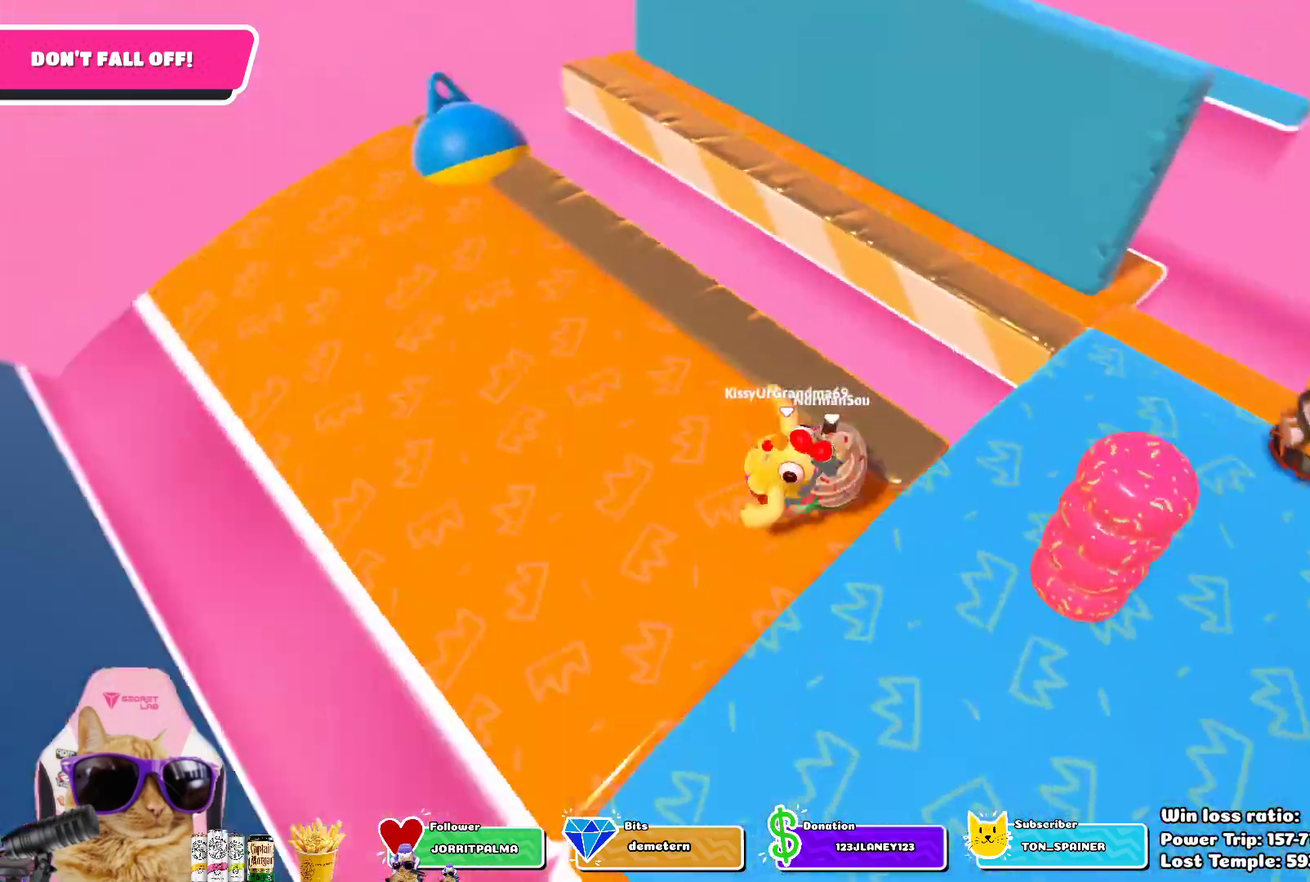
{"dt_ms": 500, "buttons": [], "left_stick": "center", "right_stick": "center", "events": [[67, "right_stick", "center"], [100, "left_stick", "center"], [350, "left_stick", "right"], [483, "left_stick", "center"]]}
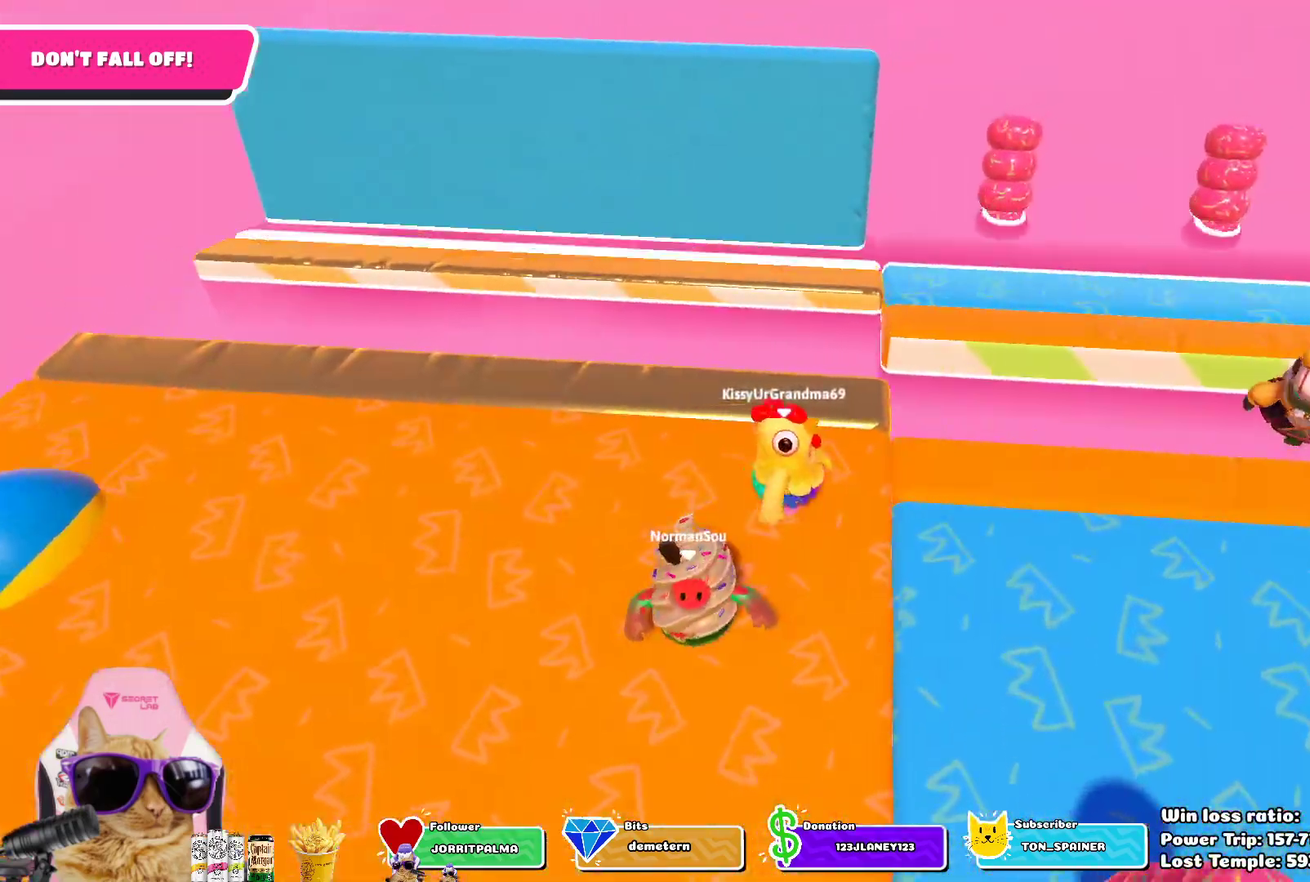
{"dt_ms": 300, "buttons": [], "left_stick": "right", "right_stick": "right", "events": [[67, "left_stick", "down"], [217, "left_stick", "down-right"], [250, "right_stick", "right"], [267, "left_stick", "right"]]}
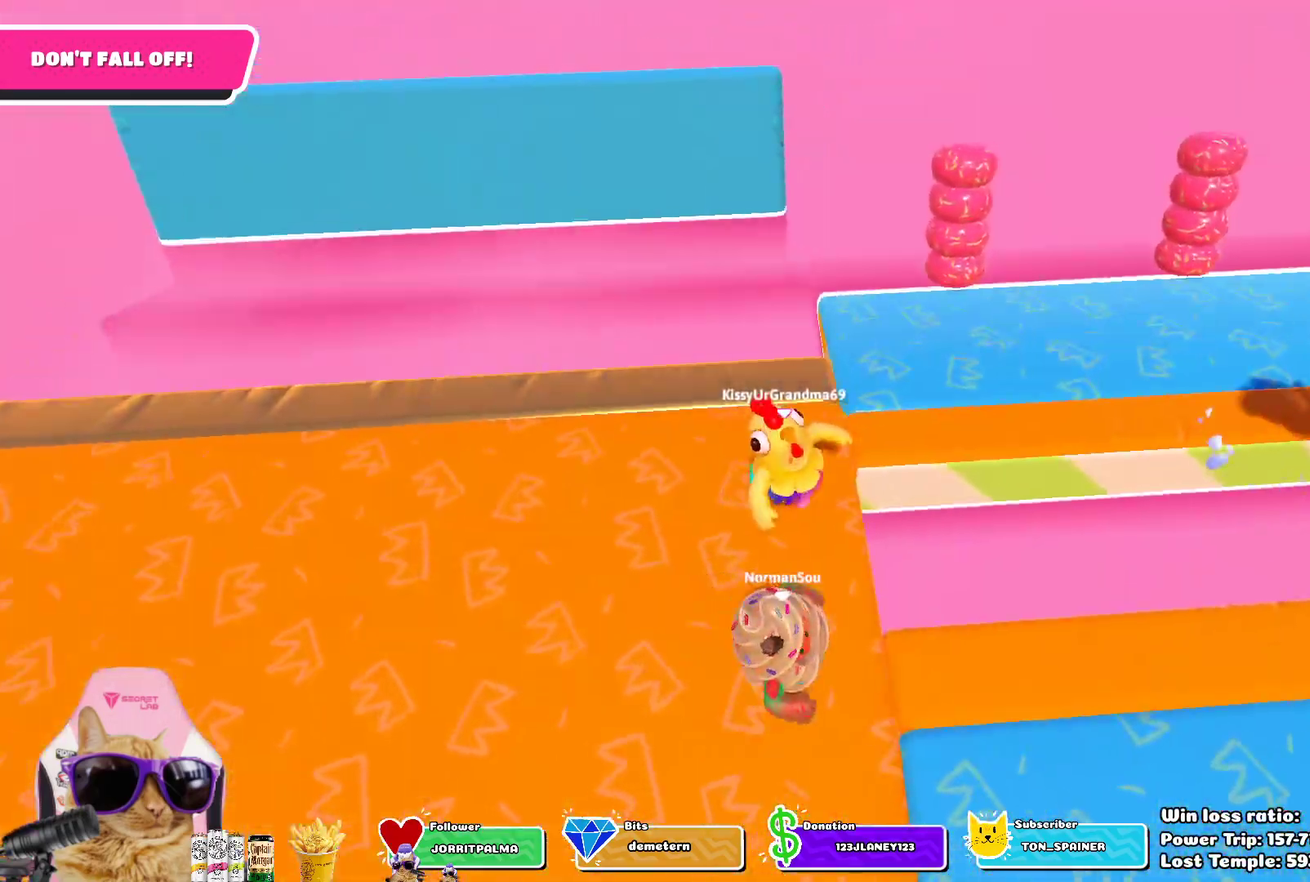
{"dt_ms": 900, "buttons": [], "left_stick": "center", "right_stick": "center", "events": [[133, "left_stick", "up-right"], [300, "left_stick", "center"], [450, "right_stick", "center"], [750, "right_stick", "right"], [833, "right_stick", "center"]]}
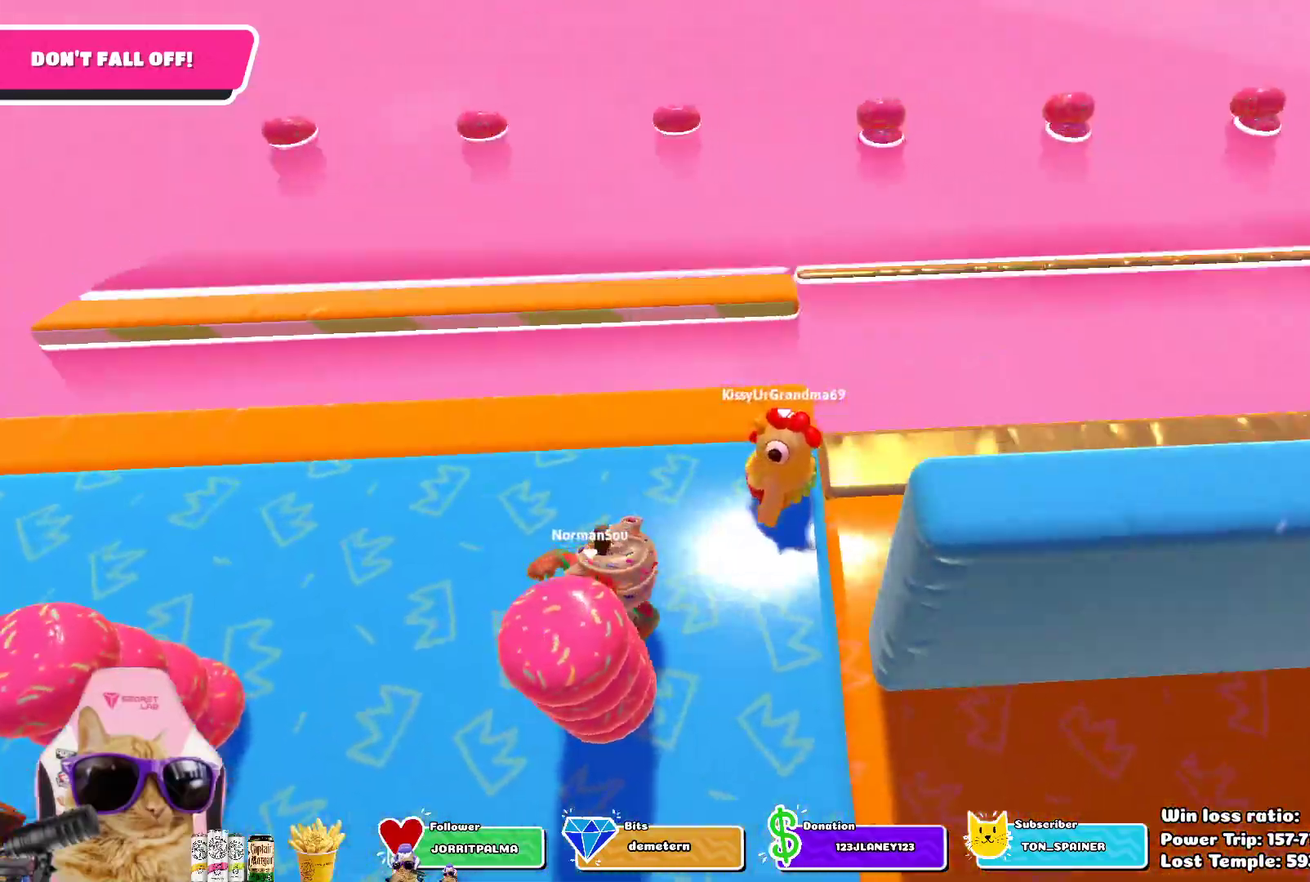
{"dt_ms": 300, "buttons": [], "left_stick": "center", "right_stick": "center", "events": []}
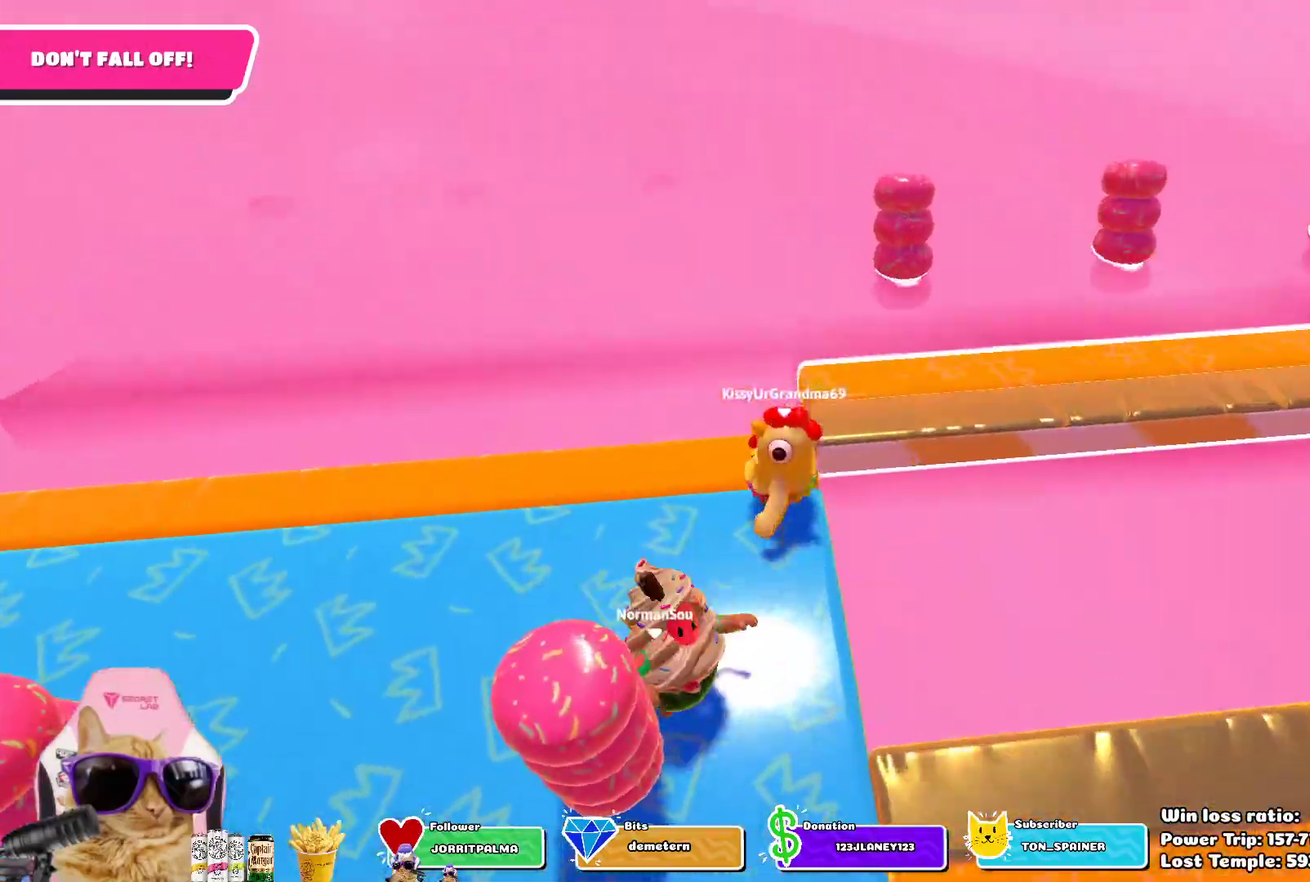
{"dt_ms": 500, "buttons": [], "left_stick": "right", "right_stick": "right", "events": [[33, "left_stick", "down"], [100, "left_stick", "down-right"], [217, "right_stick", "right"], [250, "left_stick", "right"]]}